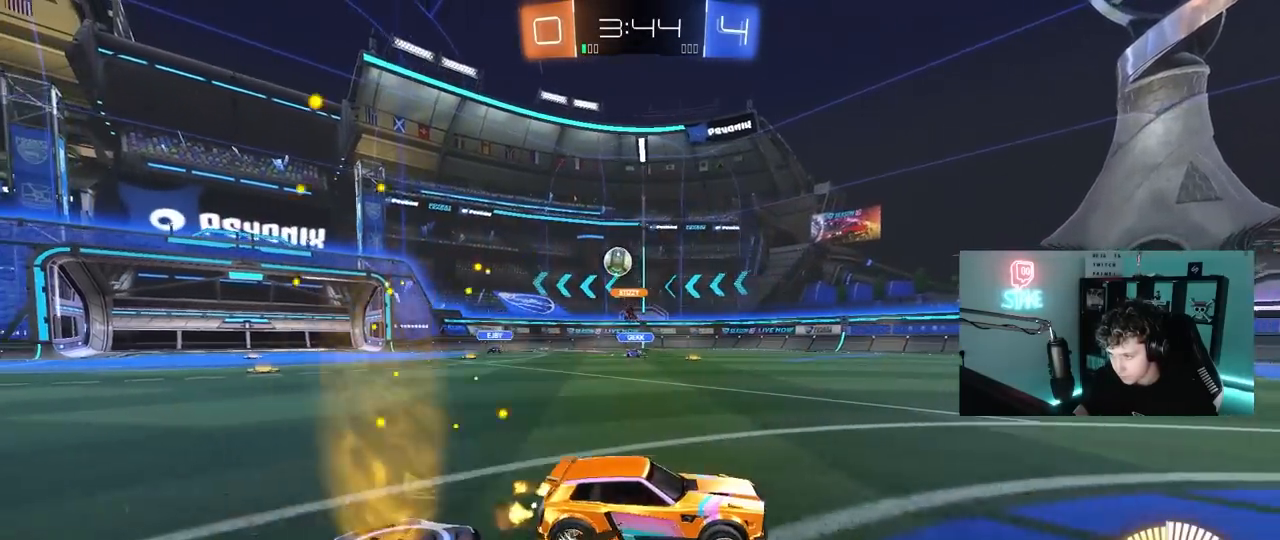
Gameplay with keyboard and mouse; each line is a JSON object with the keys and mouse buttons held at the frame after it. "events" lists presses ("down") and releases ("up") of "1", "2", "3", "4", "5", "a", "alt", "c", "caps_lock", "ctrl", "d", "e", "f", "g", "q", "r", "s", "shift", "space", "t", "tab", "v", "w", "x", "z", "mouse_left", "mouse_wheel" and "mouse_right" between this image and that frame as [ms after this image, input, new state], when the widget could be followed in between. "mouse_left", "mouse_wheel", "mouse_right" = the "left", "wheel", "right" buttons of the "mouse" list. No other keys are recorded. "wheel" means that the mouse wheel is clicked or scrolled. "mouse_move" is the direction in which the mouse moves at that frame (one of eight, or "still"), when it could be read.
{"keys": ["d", "w"], "mouse": [], "mouse_move": "still", "events": [[150, "shift", "up"], [433, "a", "up"], [483, "d", "down"]]}
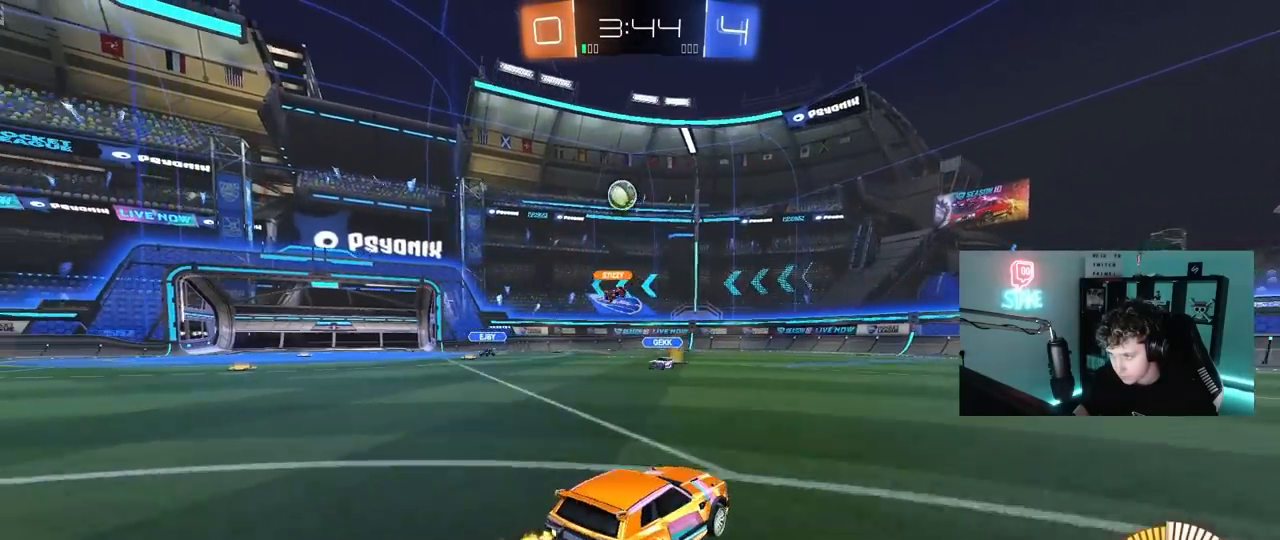
{"keys": ["w"], "mouse": [], "mouse_move": "still", "events": [[117, "d", "up"], [167, "mouse_left", "down"], [500, "mouse_left", "up"]]}
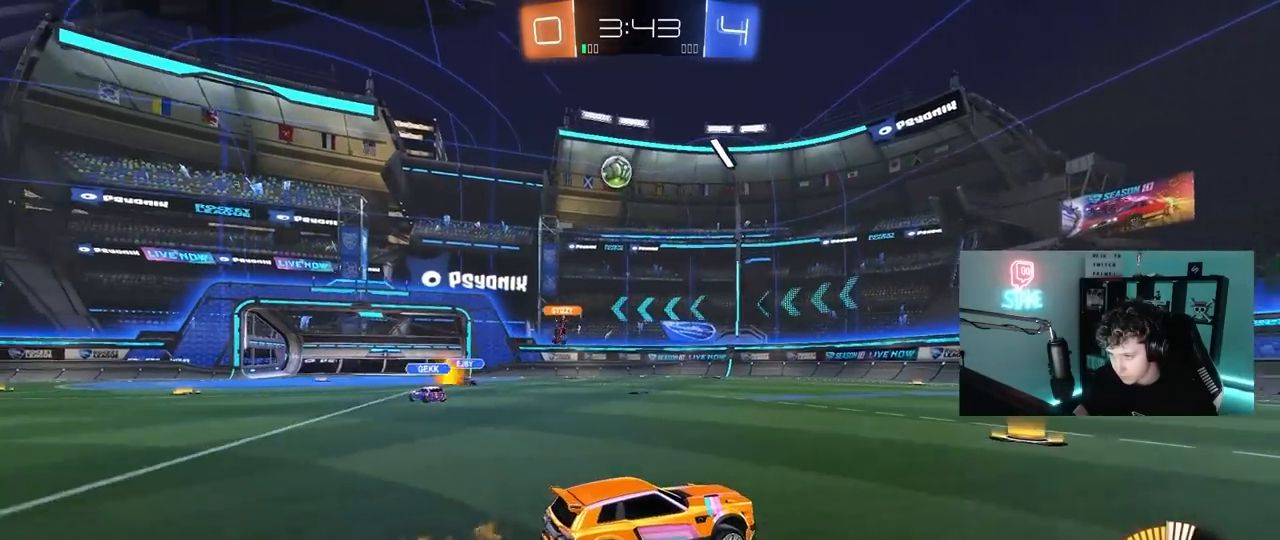
{"keys": ["d", "w"], "mouse": [], "mouse_move": "still", "events": [[67, "a", "down"], [83, "shift", "down"], [233, "shift", "up"], [317, "a", "up"], [367, "d", "down"]]}
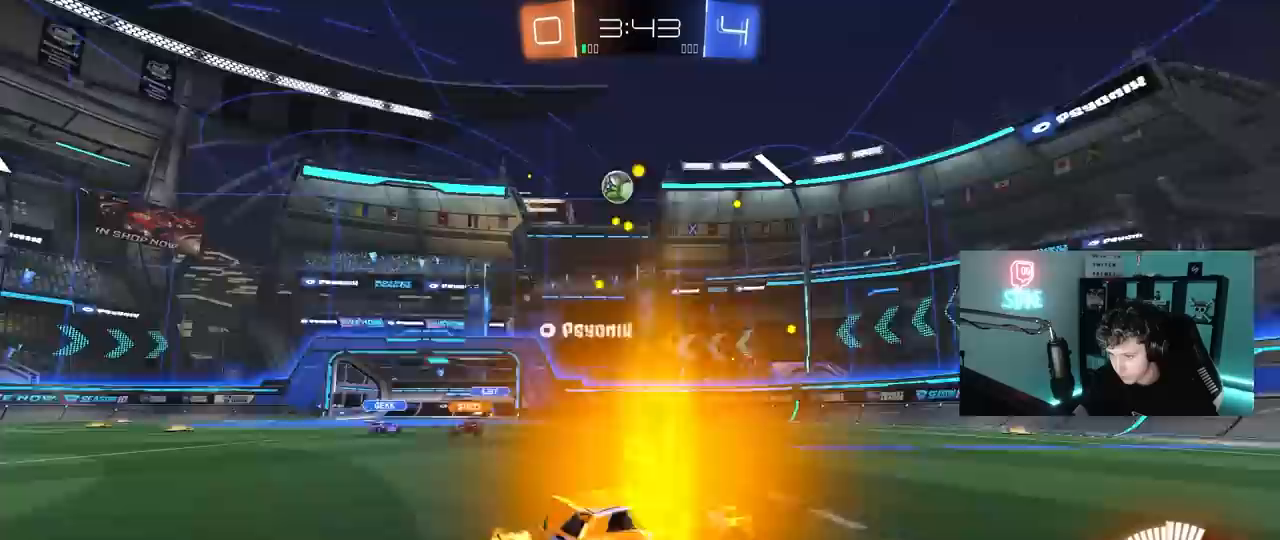
{"keys": ["w"], "mouse": [], "mouse_move": "still", "events": [[100, "d", "up"]]}
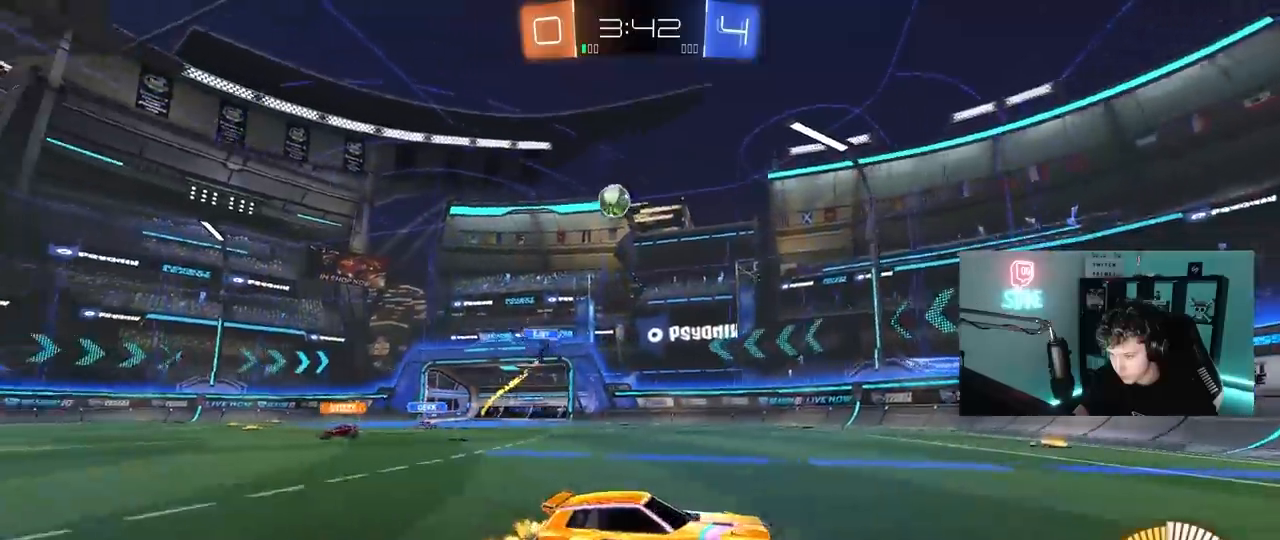
{"keys": ["w"], "mouse": ["left"], "mouse_move": "still", "events": [[33, "d", "down"], [117, "d", "up"], [500, "mouse_left", "down"]]}
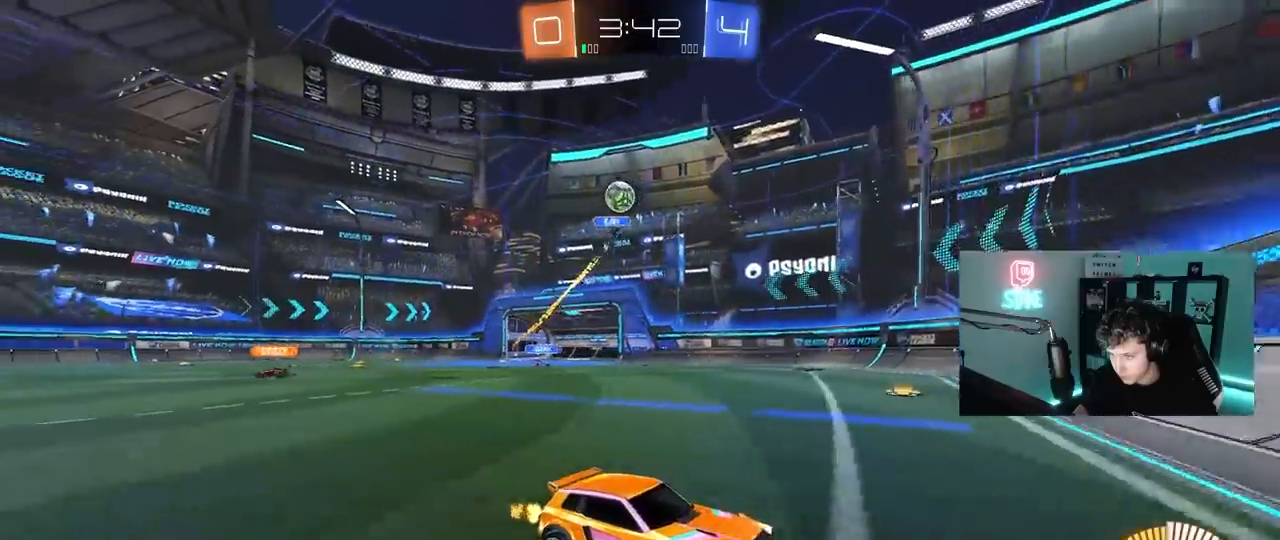
{"keys": ["w"], "mouse": [], "mouse_move": "still", "events": [[233, "mouse_left", "up"], [283, "d", "down"], [417, "d", "up"]]}
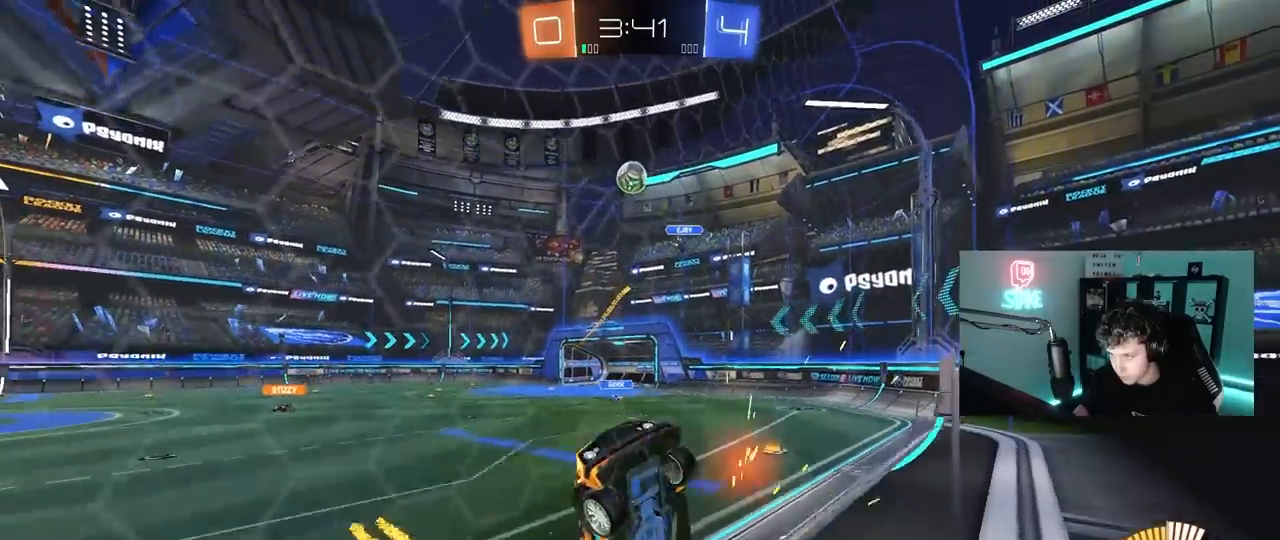
{"keys": ["a", "shift", "w"], "mouse": [], "mouse_move": "still", "events": [[17, "d", "down"], [300, "d", "up"], [333, "a", "down"], [383, "shift", "down"]]}
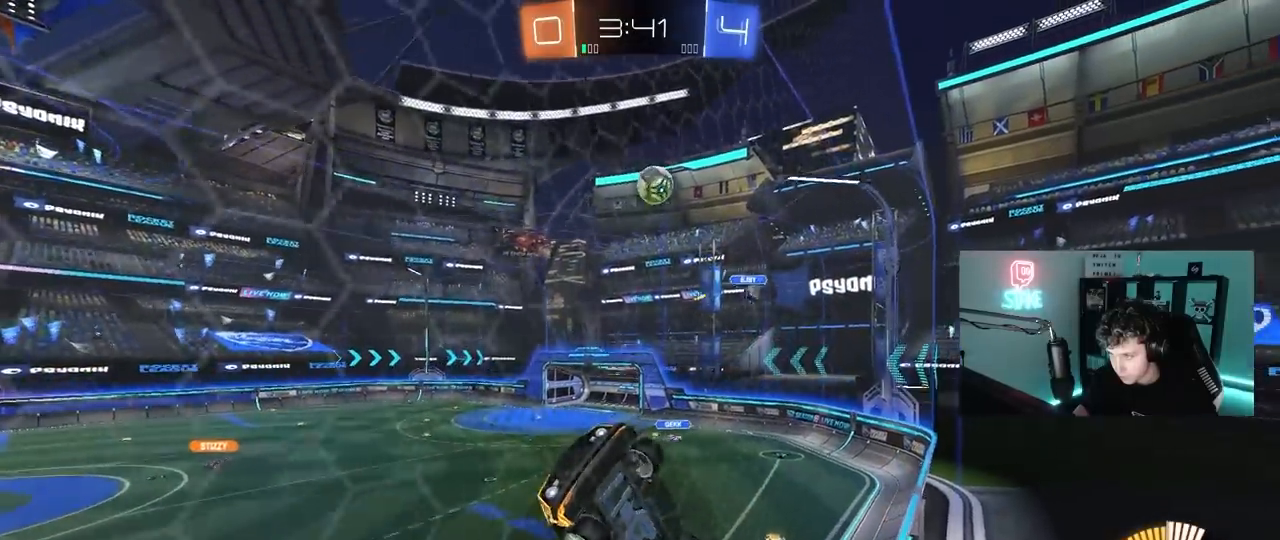
{"keys": ["w"], "mouse": [], "mouse_move": "still", "events": [[67, "shift", "up"], [350, "a", "up"]]}
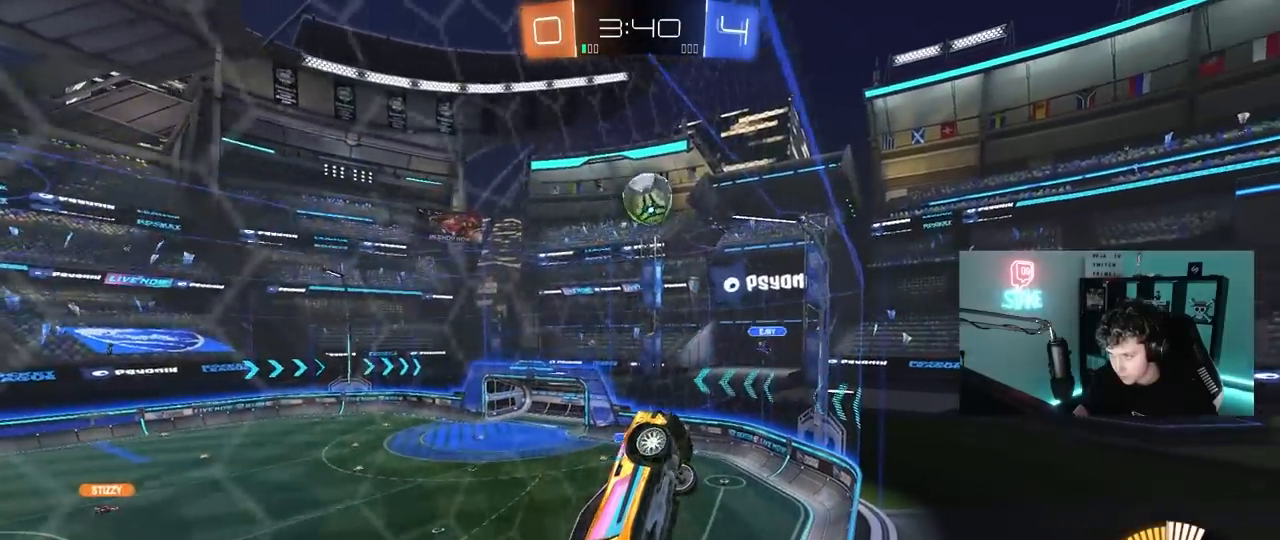
{"keys": ["a", "w"], "mouse": ["left"], "mouse_move": "still", "events": [[283, "a", "down"], [333, "mouse_left", "down"]]}
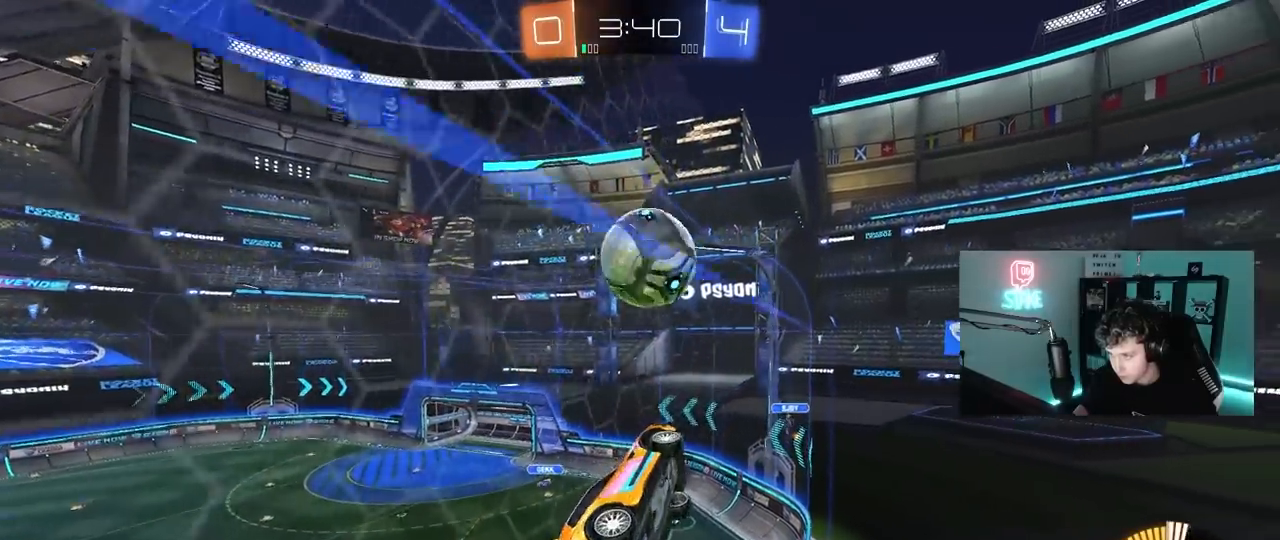
{"keys": ["a", "s", "shift"], "mouse": [], "mouse_move": "up", "events": [[17, "a", "up"], [67, "w", "up"], [100, "mouse_right", "down"], [100, "w", "down"], [200, "a", "down"], [200, "mouse_right", "up"], [200, "shift", "down"], [250, "mouse_right", "down"], [300, "s", "down"], [300, "w", "up"], [433, "mouse_left", "up"], [433, "mouse_right", "up"]]}
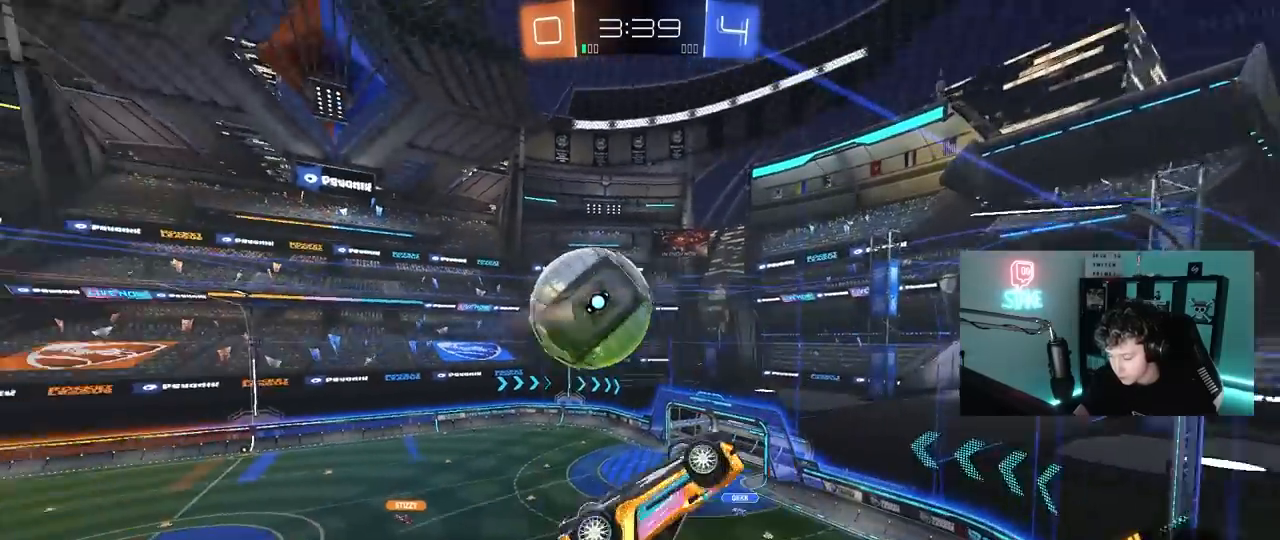
{"keys": ["a", "s"], "mouse": [], "mouse_move": "still", "events": [[33, "s", "up"], [350, "s", "down"], [450, "shift", "up"]]}
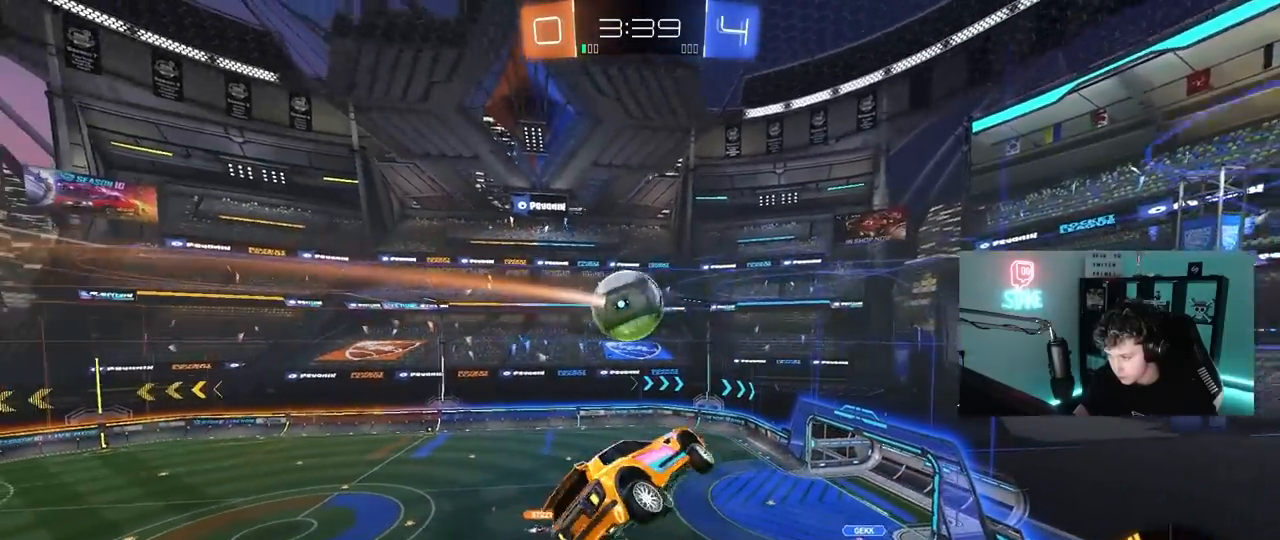
{"keys": ["d", "q", "s"], "mouse": [], "mouse_move": "still", "events": [[50, "a", "up"], [50, "d", "down"], [183, "d", "up"], [317, "d", "down"], [317, "q", "down"]]}
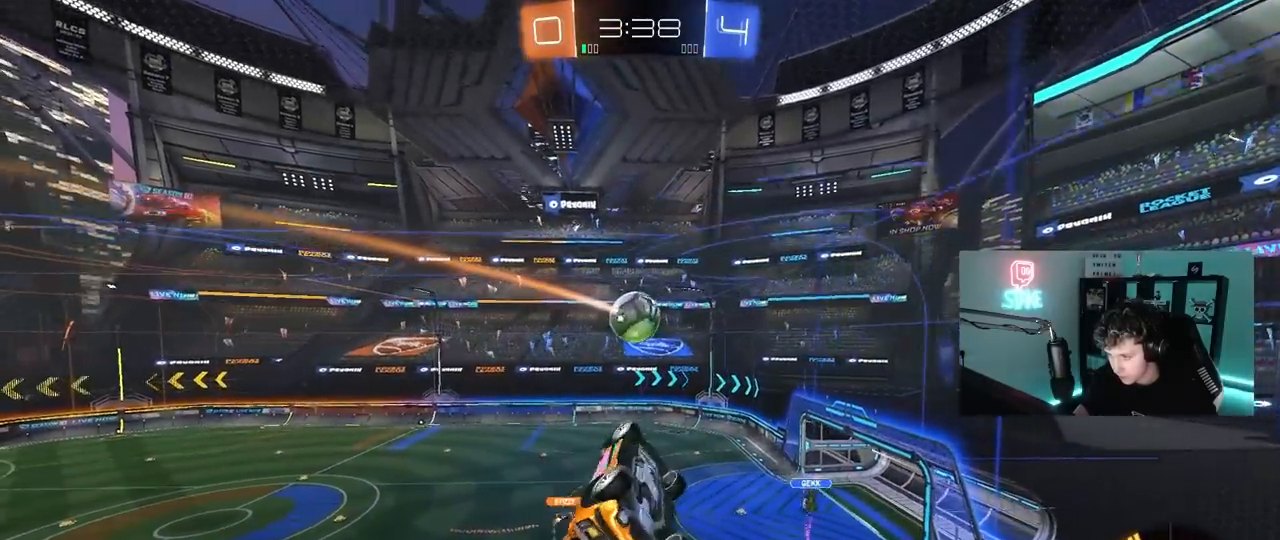
{"keys": ["q"], "mouse": [], "mouse_move": "still", "events": [[150, "s", "up"], [200, "a", "down"], [250, "d", "up"], [483, "a", "up"]]}
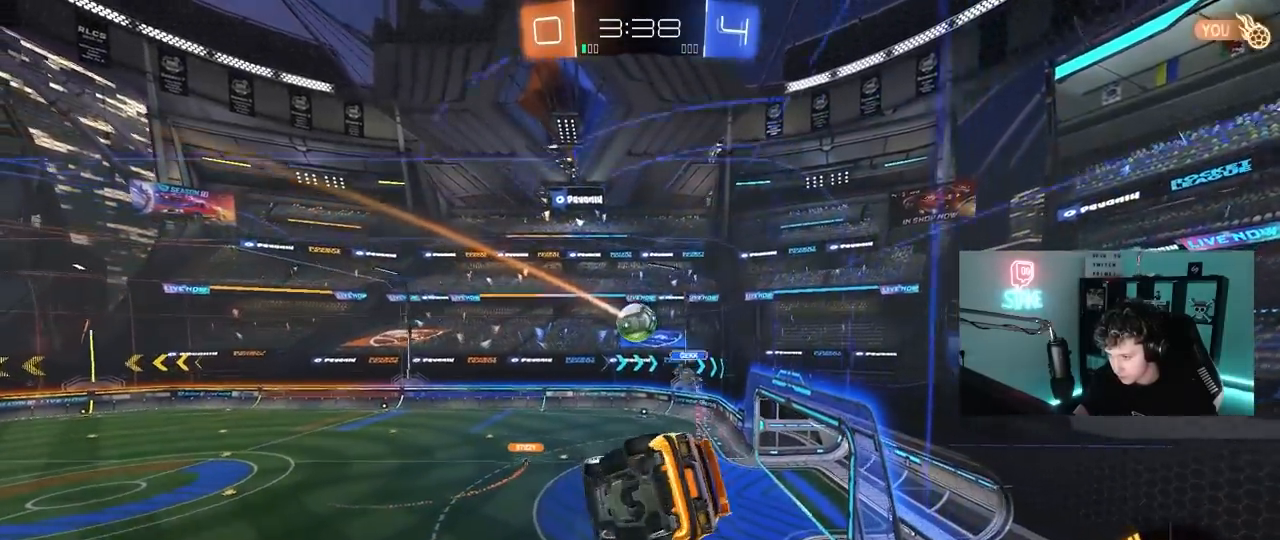
{"keys": ["a", "w"], "mouse": [], "mouse_move": "still", "events": [[33, "q", "up"], [217, "a", "down"], [217, "shift", "down"], [350, "a", "up"], [350, "shift", "up"], [450, "a", "down"], [450, "w", "down"]]}
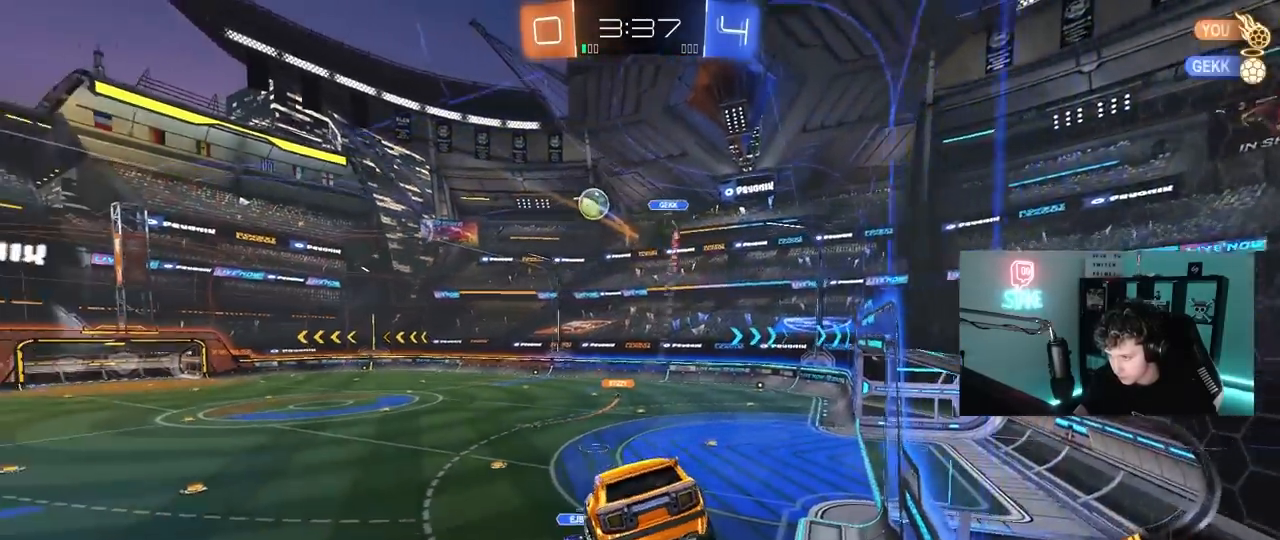
{"keys": ["w"], "mouse": ["left"], "mouse_move": "still", "events": [[133, "a", "up"], [133, "mouse_left", "down"], [183, "a", "down"], [367, "a", "up"], [417, "d", "down"], [467, "d", "up"]]}
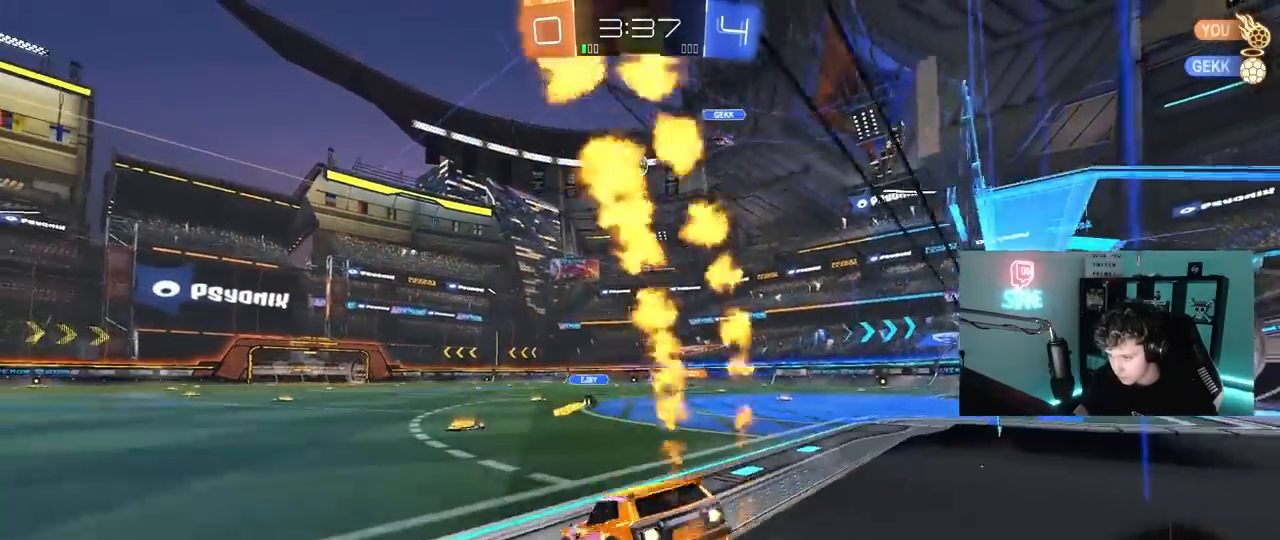
{"keys": ["d", "w"], "mouse": ["left", "right"], "mouse_move": "still", "events": [[17, "a", "down"], [200, "a", "up"], [250, "a", "down"], [433, "a", "up"], [433, "mouse_right", "down"], [483, "d", "down"]]}
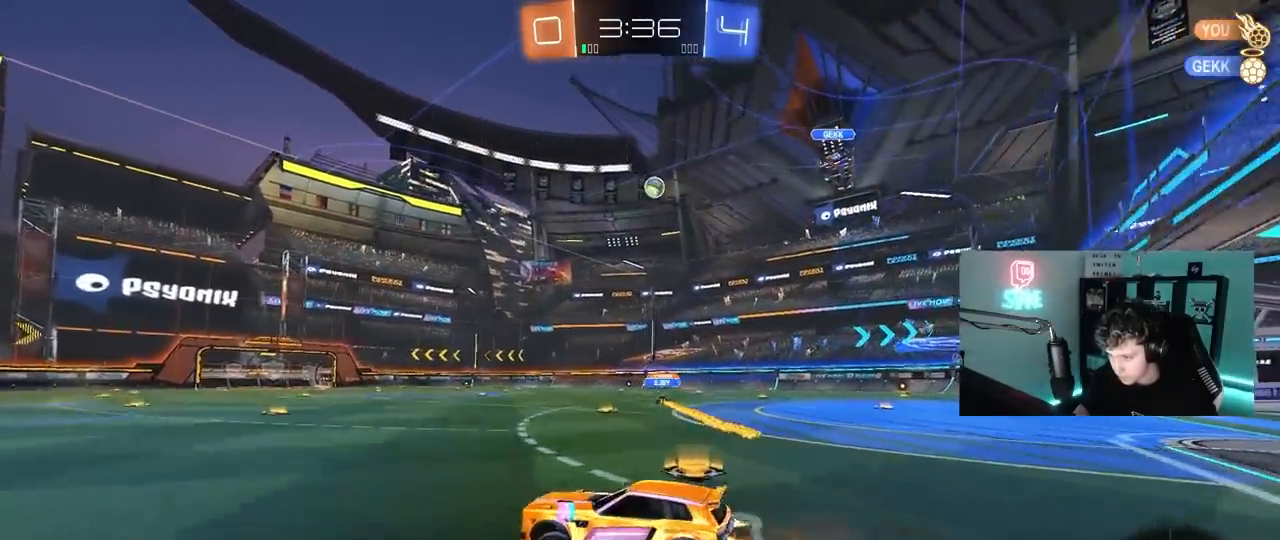
{"keys": ["a", "shift"], "mouse": ["left"], "mouse_move": "still", "events": [[33, "a", "down"], [33, "d", "up"], [33, "mouse_right", "up"], [33, "shift", "down"], [83, "mouse_right", "down"], [117, "s", "down"], [117, "w", "up"], [317, "mouse_right", "up"], [317, "space", "down"], [450, "space", "up"], [500, "s", "up"]]}
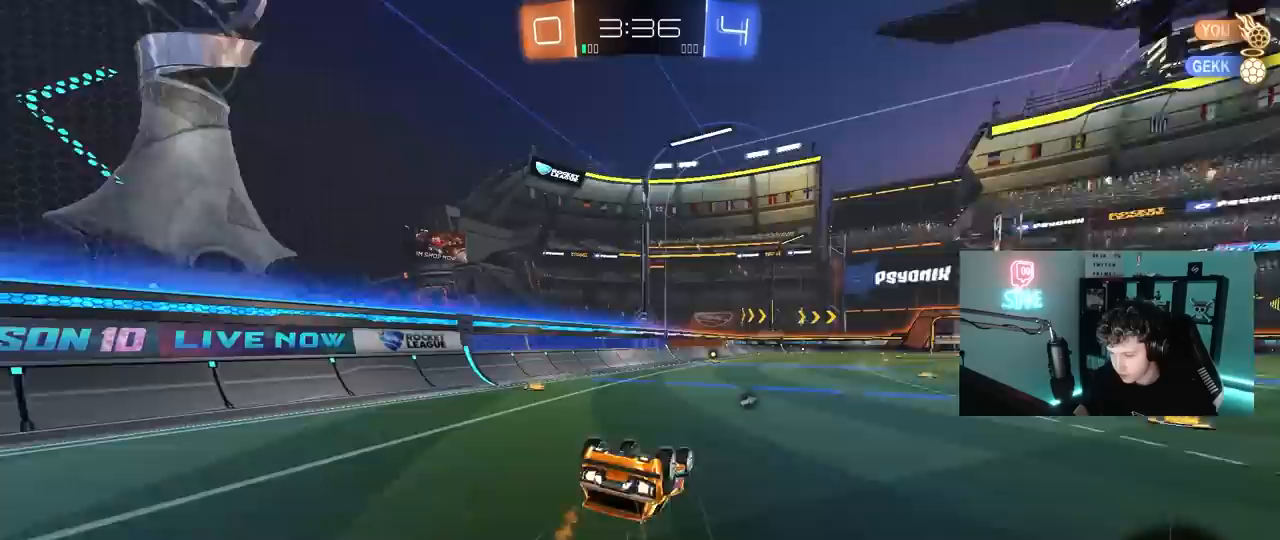
{"keys": [], "mouse": [], "mouse_move": "up", "events": [[83, "s", "down"], [133, "mouse_left", "up"], [183, "space", "down"], [367, "a", "up"], [367, "shift", "up"], [367, "space", "up"], [417, "s", "up"]]}
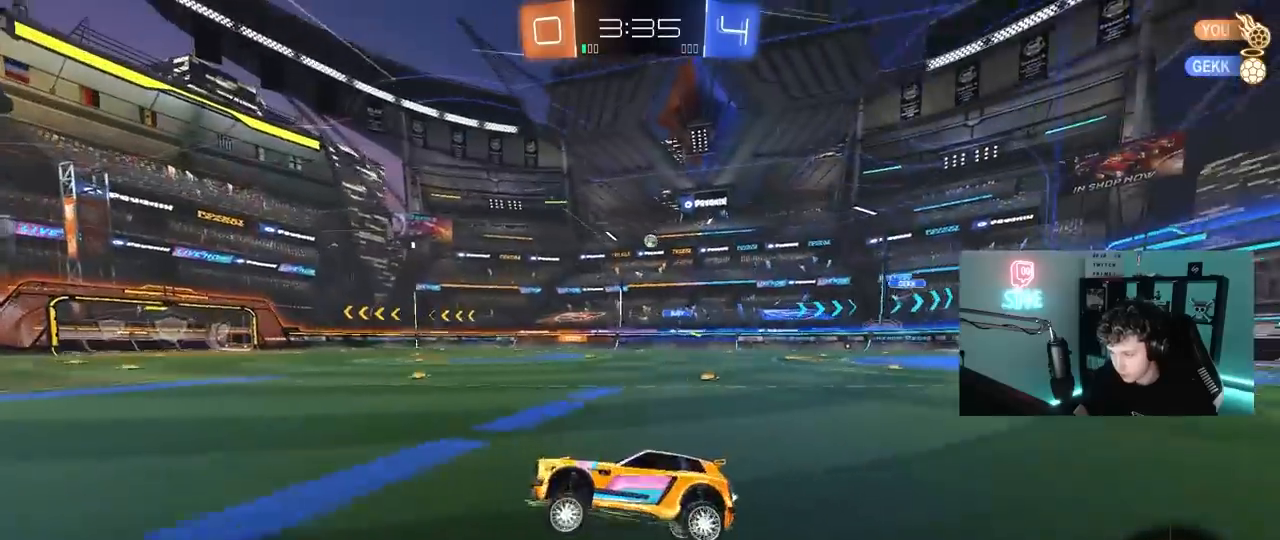
{"keys": ["d", "w"], "mouse": [], "mouse_move": "still", "events": [[17, "mouse_left", "down"], [67, "d", "down"], [67, "w", "down"], [150, "d", "up"], [200, "mouse_left", "up"], [383, "d", "down"]]}
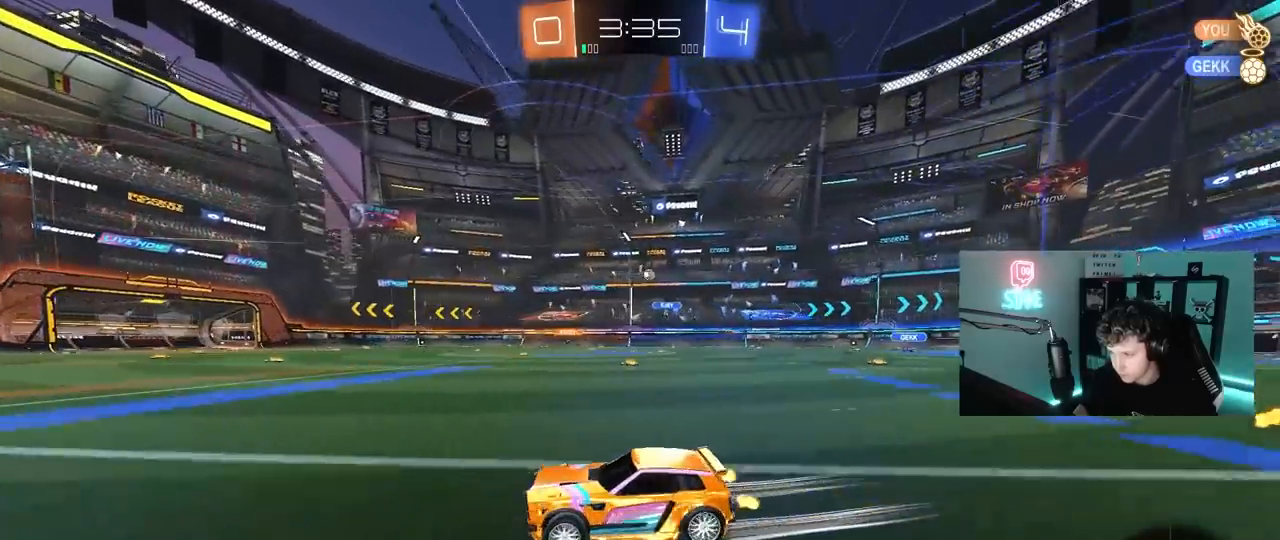
{"keys": ["d", "w"], "mouse": ["left"], "mouse_move": "still", "events": [[33, "d", "up"], [217, "d", "down"], [283, "mouse_left", "down"], [400, "d", "up"], [500, "d", "down"]]}
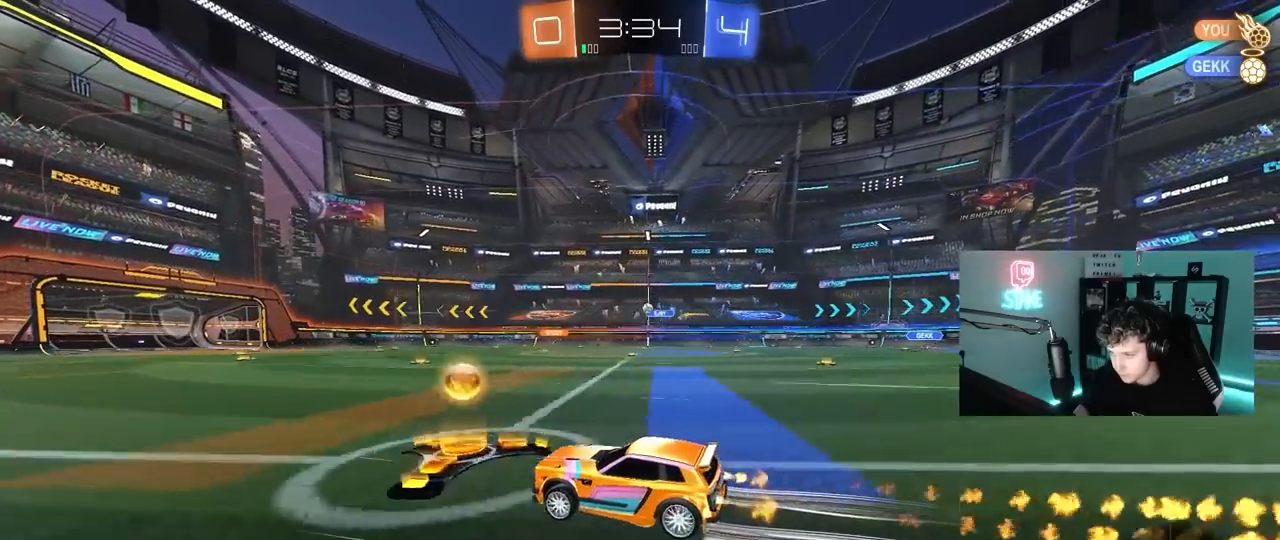
{"keys": ["w"], "mouse": [], "mouse_move": "still", "events": [[83, "mouse_left", "up"], [133, "d", "up"]]}
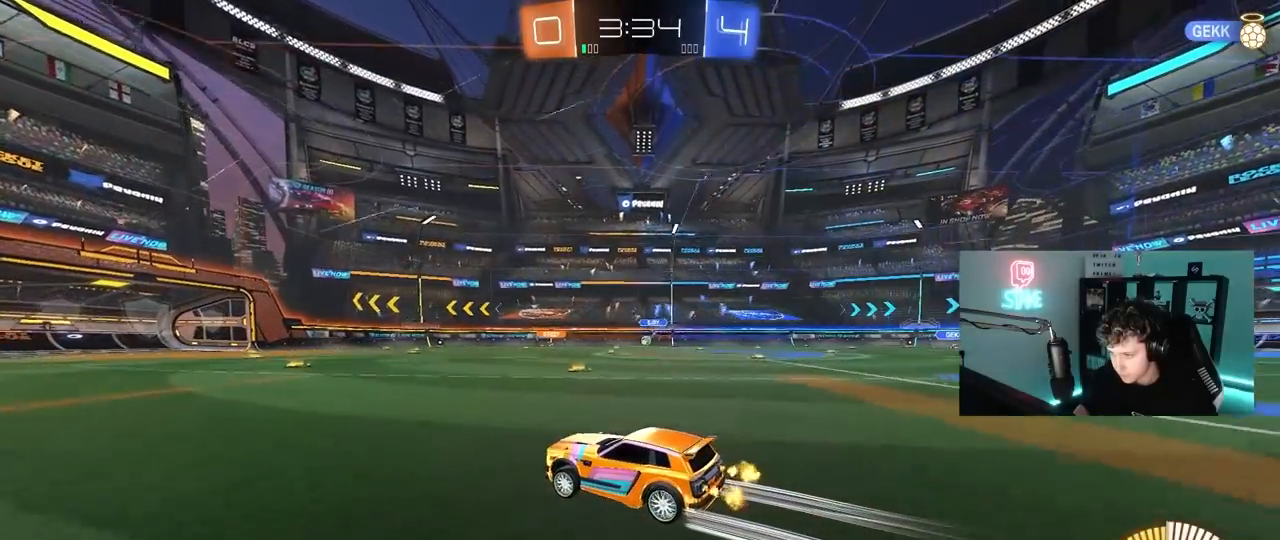
{"keys": ["w"], "mouse": [], "mouse_move": "still", "events": [[300, "d", "down"], [433, "d", "up"]]}
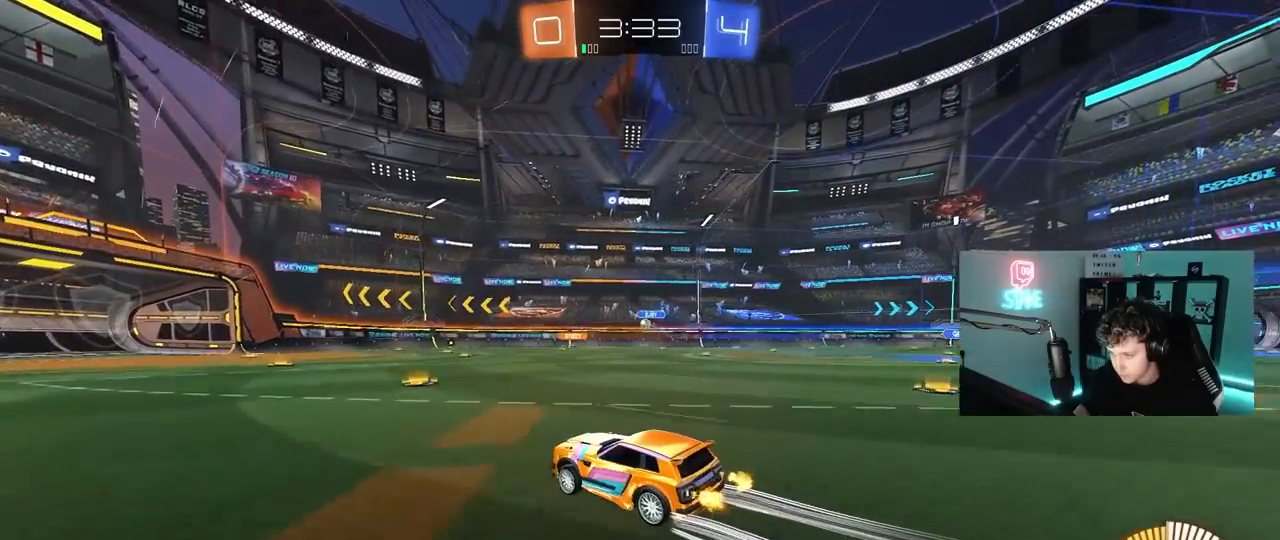
{"keys": ["d", "w"], "mouse": [], "mouse_move": "still", "events": [[217, "a", "down"], [217, "mouse_left", "down"], [300, "a", "up"], [350, "mouse_left", "up"], [500, "d", "down"]]}
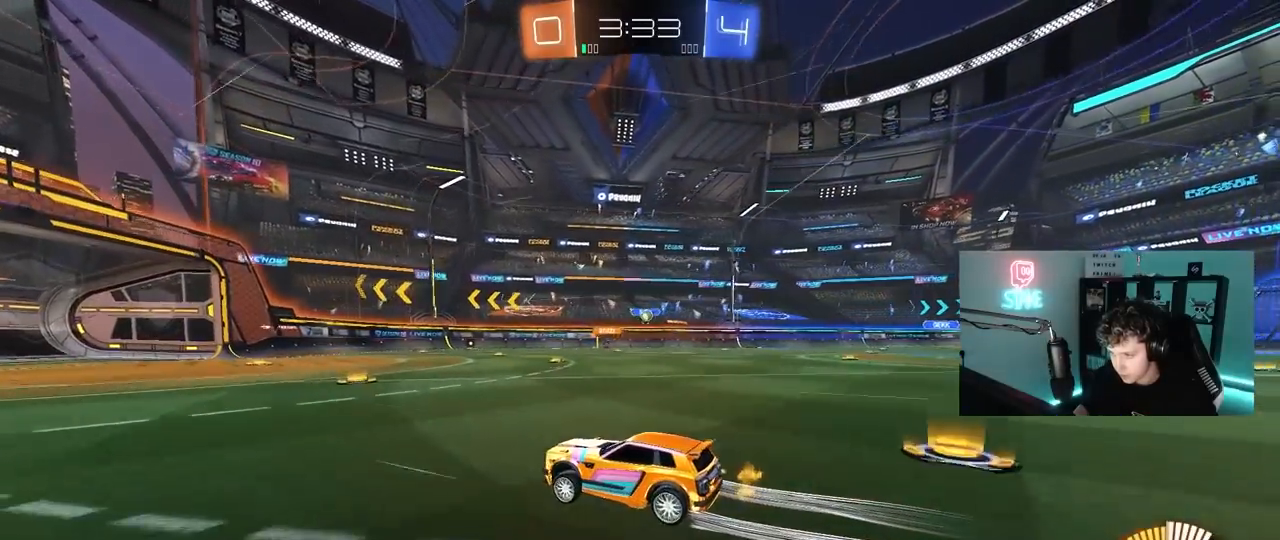
{"keys": ["d"], "mouse": [], "mouse_move": "still", "events": [[133, "d", "up"], [367, "d", "down"], [417, "w", "up"]]}
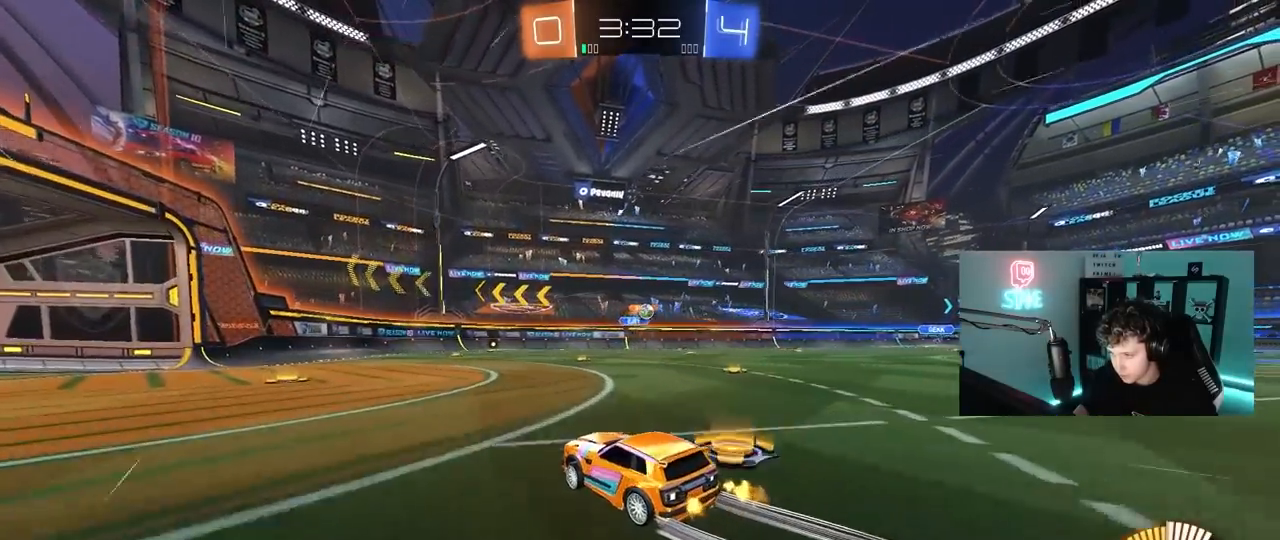
{"keys": ["a", "s"], "mouse": [], "mouse_move": "still", "events": [[100, "w", "down"], [200, "d", "up"], [250, "a", "down"], [300, "mouse_left", "down"], [383, "mouse_left", "up"], [383, "shift", "down"], [383, "w", "up"], [433, "s", "down"], [433, "shift", "up"]]}
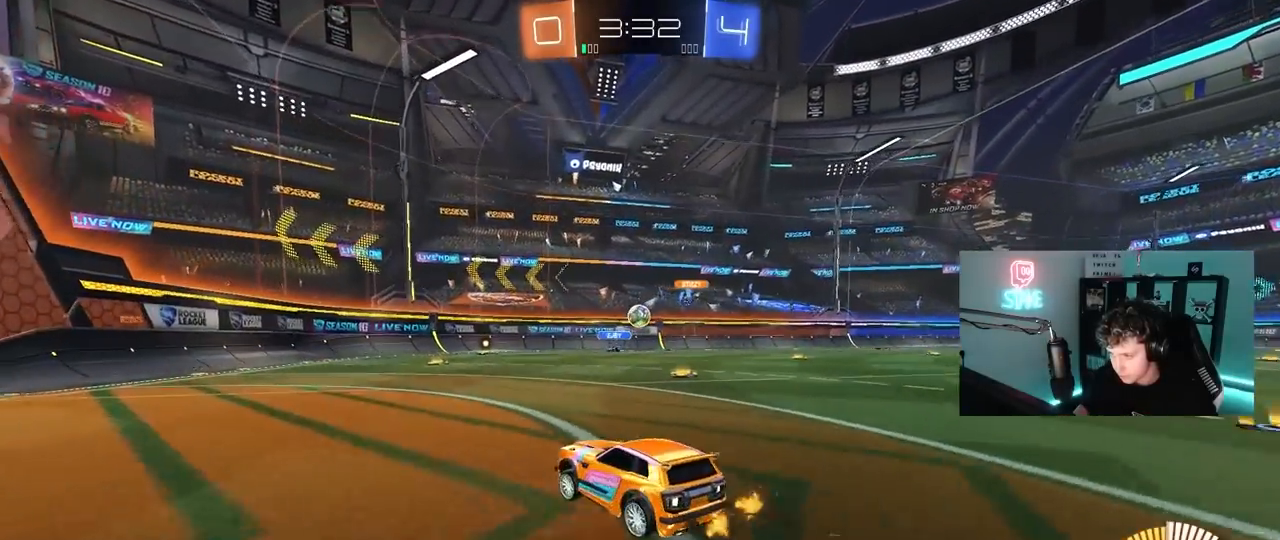
{"keys": [], "mouse": [], "mouse_move": "still", "events": [[217, "a", "up"], [217, "s", "up"]]}
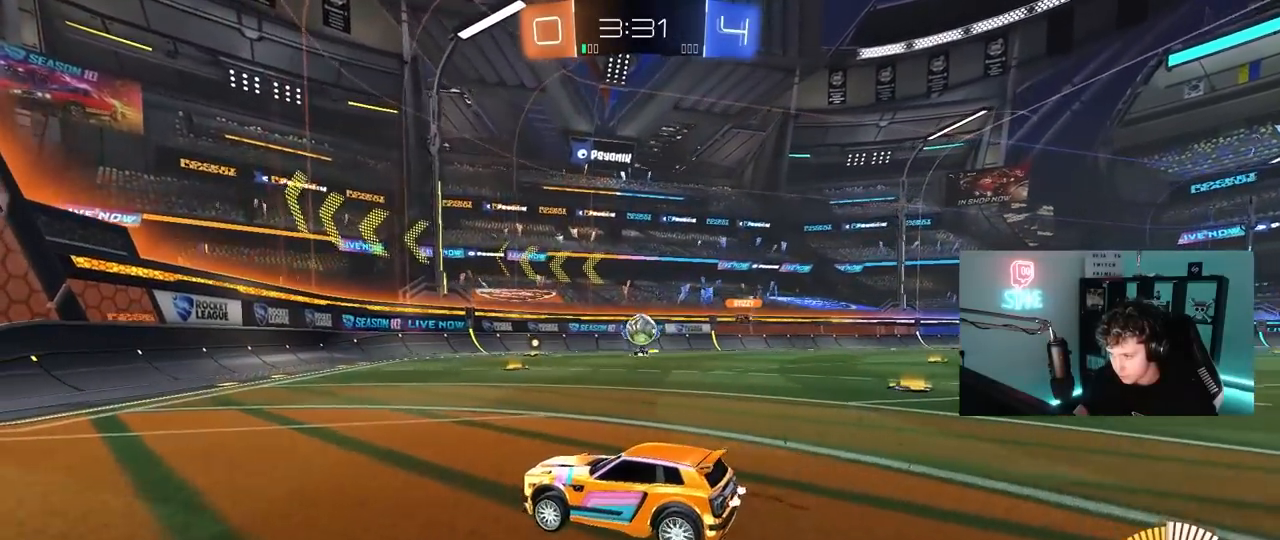
{"keys": ["a", "d", "s"], "mouse": ["right"], "mouse_move": "right", "events": [[183, "d", "down"], [233, "d", "up"], [283, "a", "down"], [283, "s", "down"], [333, "mouse_right", "down"], [367, "d", "down"]]}
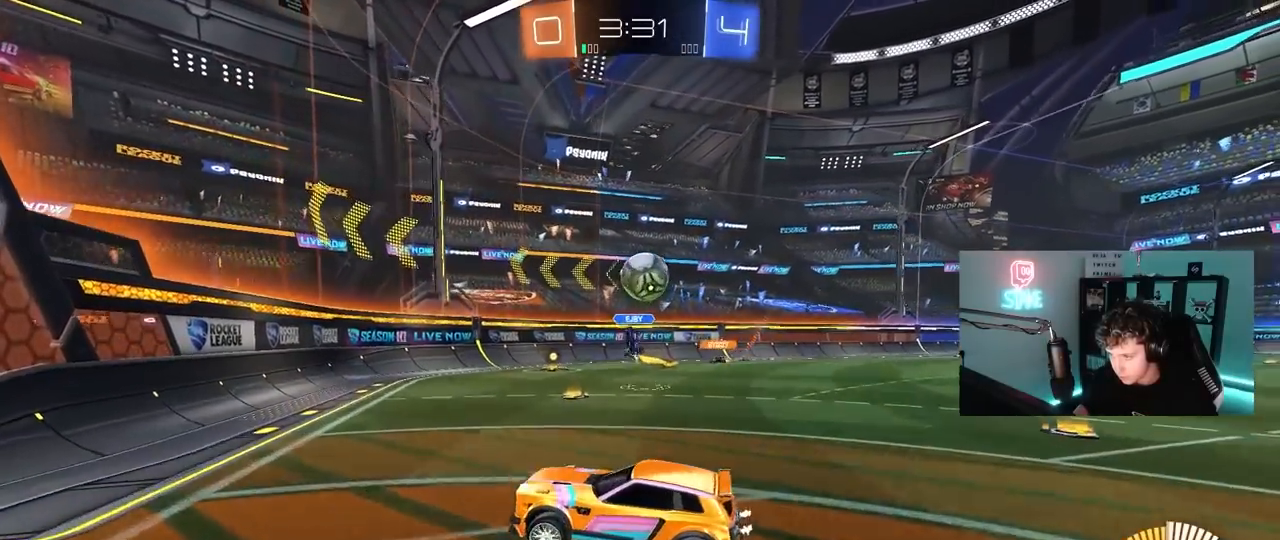
{"keys": ["d", "w"], "mouse": ["left"], "mouse_move": "still", "events": [[17, "a", "up"], [67, "mouse_right", "up"], [67, "s", "up"], [100, "d", "up"], [100, "mouse_right", "down"], [150, "s", "down"], [200, "d", "down"], [250, "mouse_left", "down"], [300, "mouse_right", "up"], [333, "s", "up"], [483, "w", "down"]]}
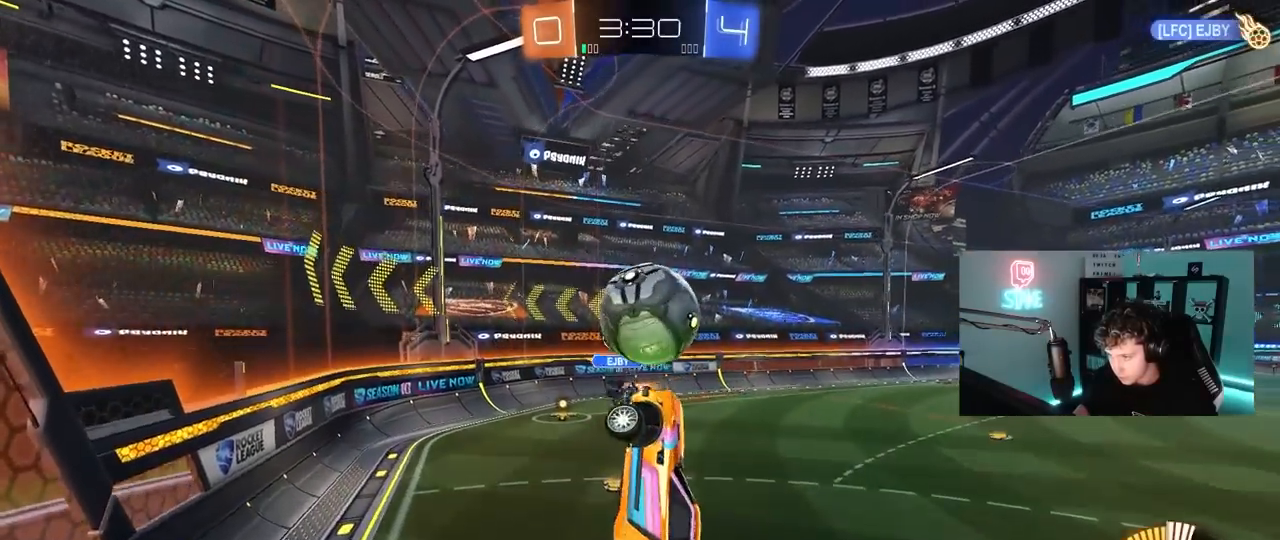
{"keys": ["d", "shift"], "mouse": [], "mouse_move": "still", "events": [[67, "shift", "down"], [217, "w", "up"], [350, "s", "down"], [400, "mouse_left", "up"], [450, "a", "down"], [450, "d", "up"], [450, "s", "up"], [500, "a", "up"], [500, "d", "down"]]}
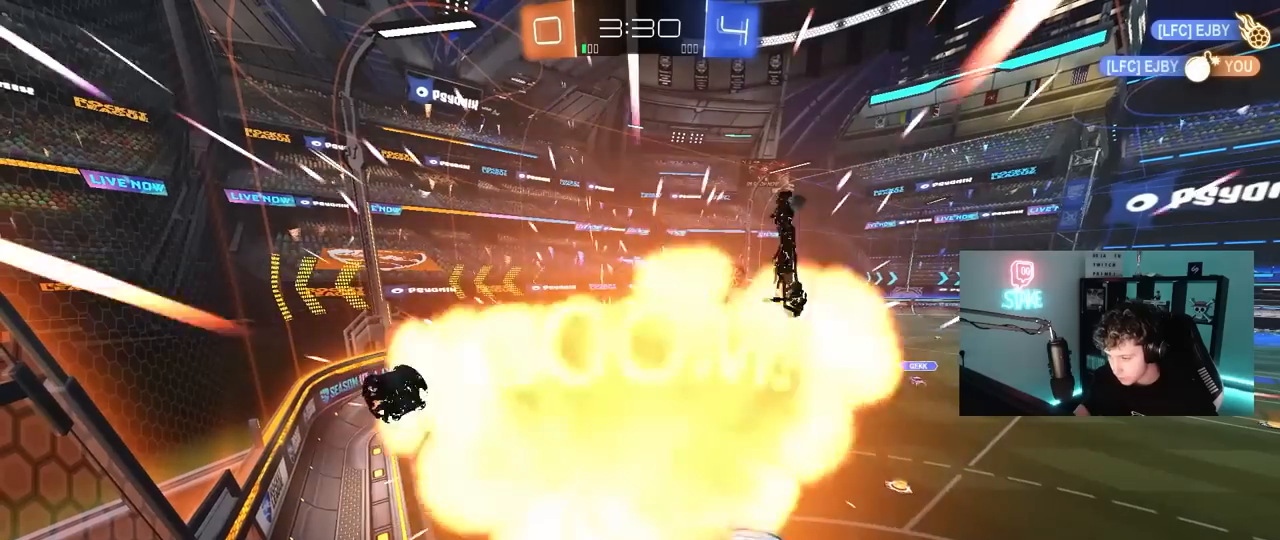
{"keys": [], "mouse": [], "mouse_move": "still", "events": [[83, "d", "up"], [183, "shift", "up"]]}